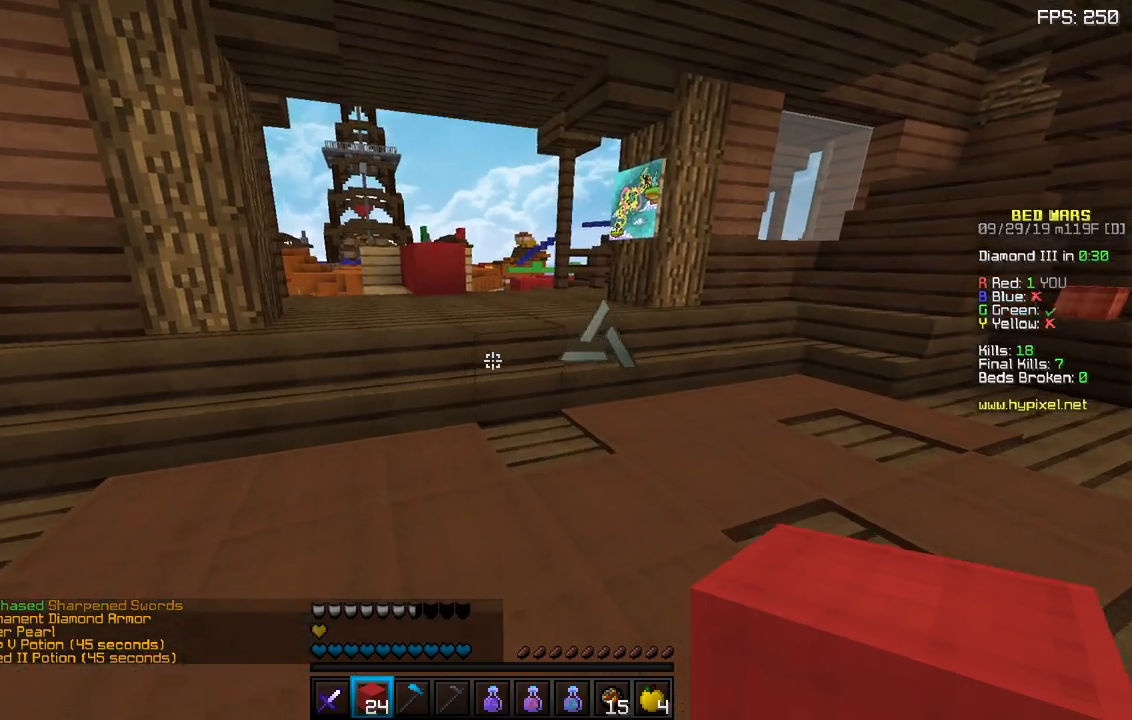
Gameplay with keyboard and mouse; each line is a JSON object with the keys and mouse buttons held at the frame after it. "events" lists presses ("down") and releases ("up") of "a", "d", "s", "sneak", "space", "w", "mouse_left" and "mouse_right" between this image and that frame as [ms after this image, input, new state], when the widget could be followed in between. "mouse_left", "mouse_right" = the "left", "right" buttons of the "mouse" list. No other keys are recorded. Fast repeated clicks can show as one long hold. Mouse movement is not recorded. Key names are as the overlay labels them; some are game actions (e.g. jump) rather than physical keys.
{"keys": ["space", "w"], "mouse": [], "events": [[467, "space", "down"]]}
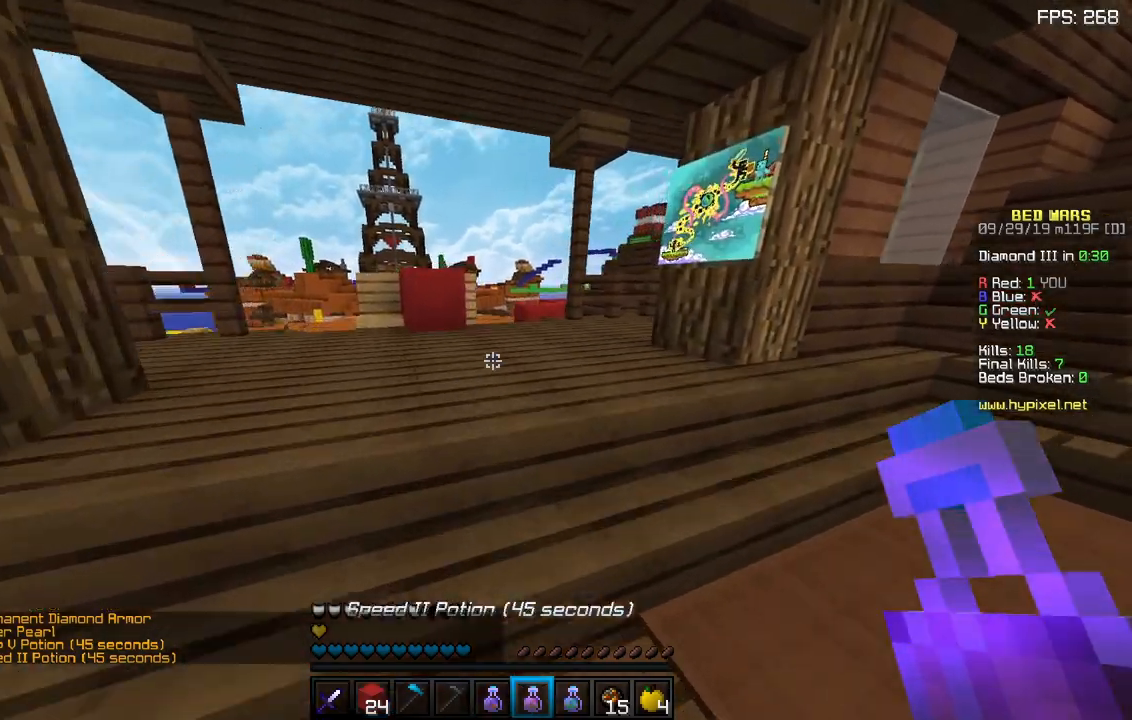
{"keys": ["w"], "mouse": [], "events": [[183, "space", "up"]]}
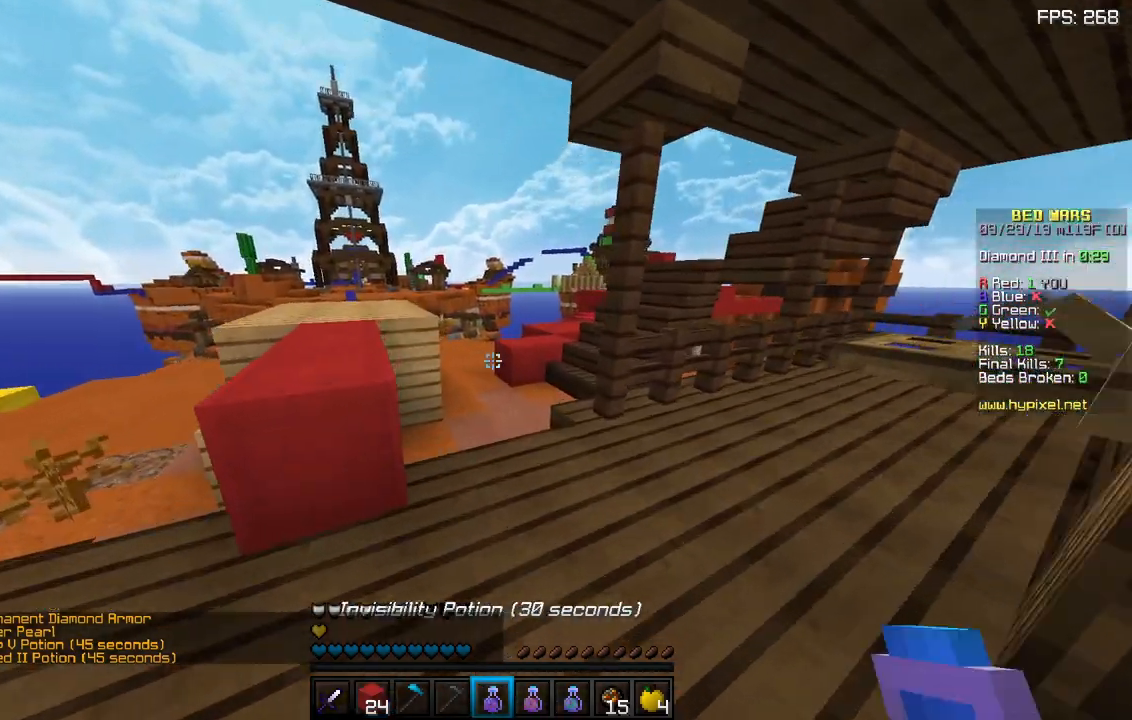
{"keys": ["w"], "mouse": [], "events": []}
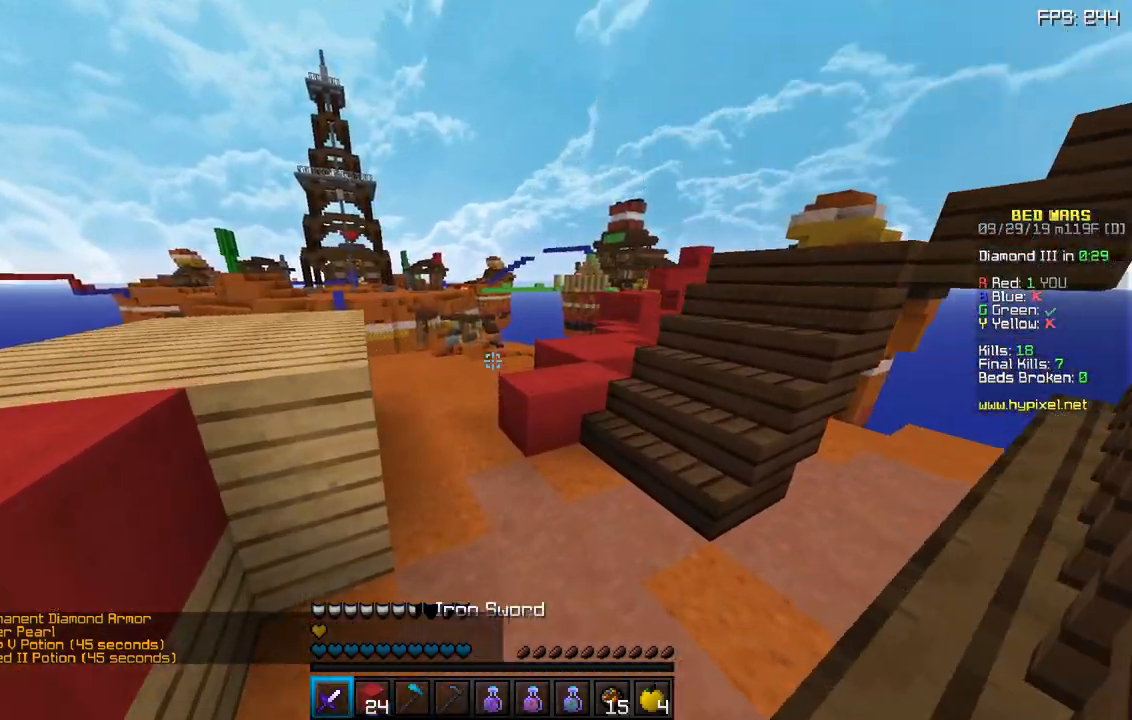
{"keys": ["space", "w"], "mouse": [], "events": [[333, "space", "down"]]}